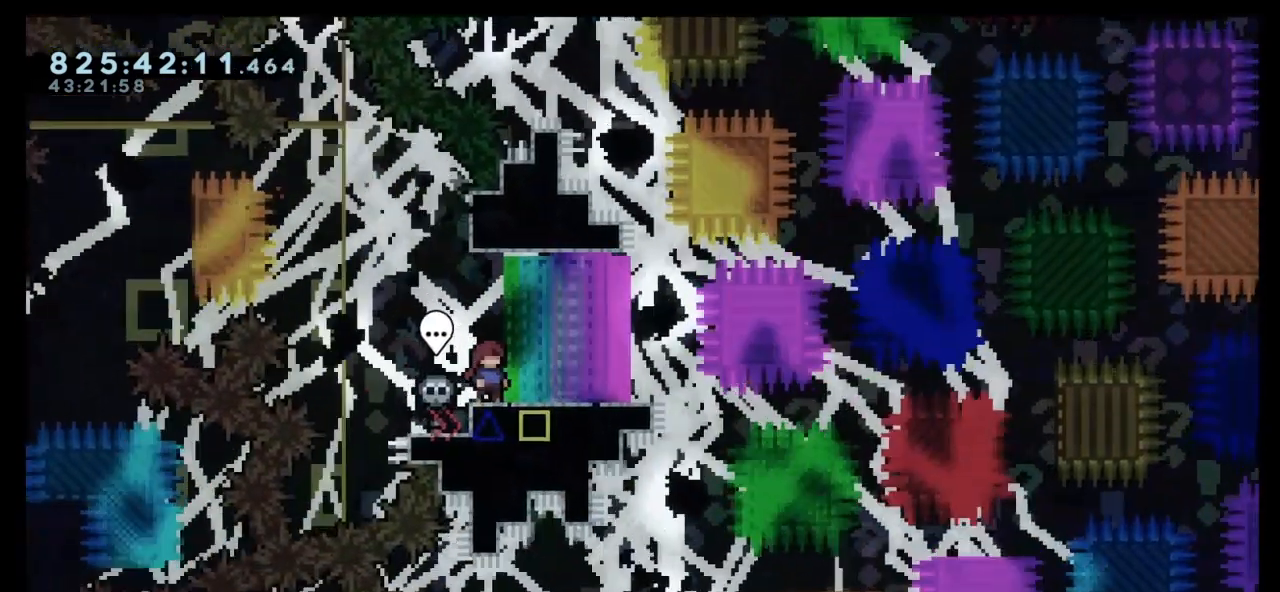
Gameplay with keyboard; each line is a JSON object with the keys held at the frame after it. "events" lists presses ("down") and releases ("up") of "dash", "demo", "down", "grab", "jump", "jump2", "left", "right" and "up" between this image and that frame as [ms after this image, input, new state], when the widget could be followed in between. No other keys are recorded. Mouse input is not recorded. Key names are as the overlay labels them; some are game actions (e.g. jump) rather than physical keys.
{"keys": [], "events": [[367, "left", "down"], [467, "left", "up"]]}
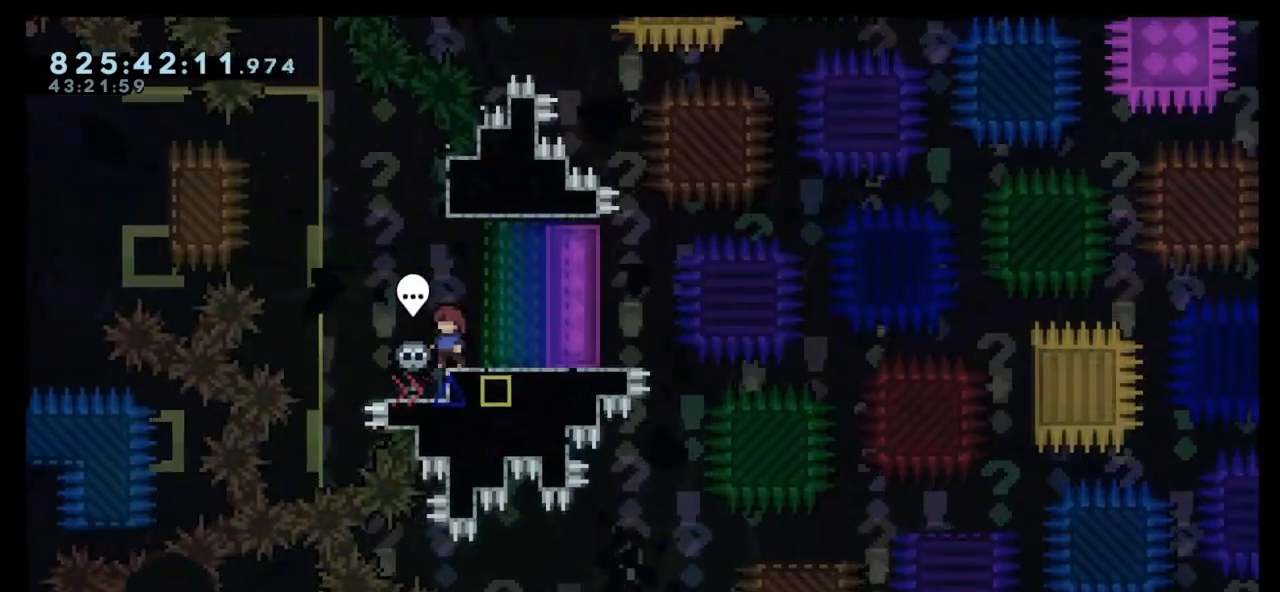
{"keys": [], "events": []}
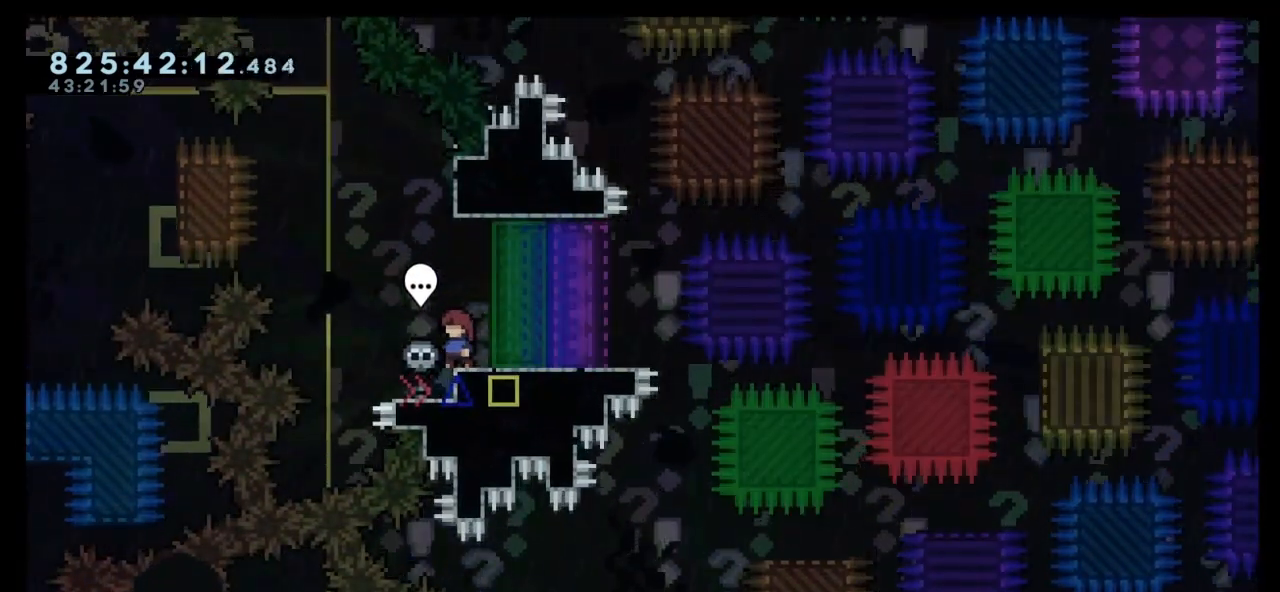
{"keys": ["left"], "events": [[33, "right", "down"], [300, "right", "up"], [433, "left", "down"]]}
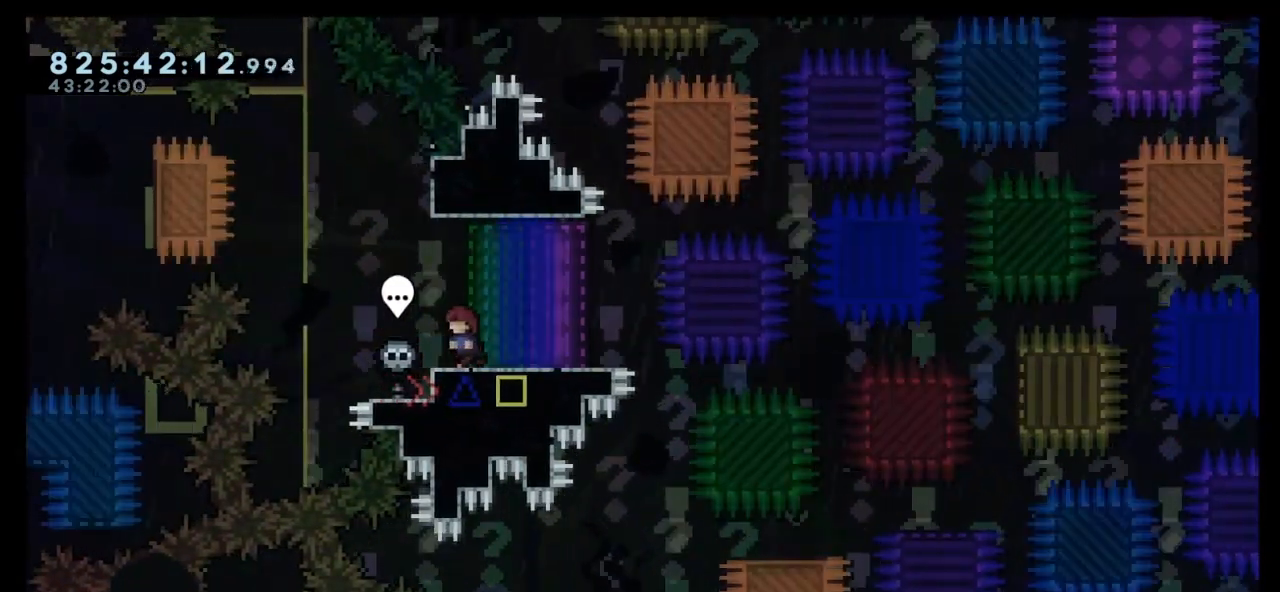
{"keys": [], "events": [[67, "left", "up"]]}
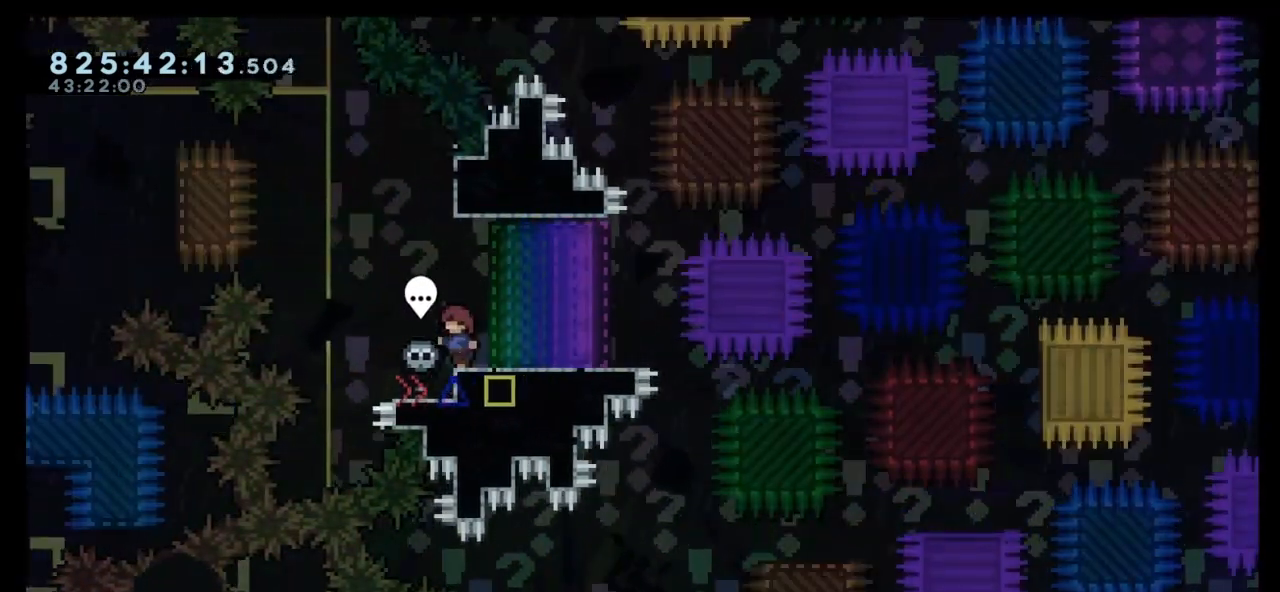
{"keys": [], "events": []}
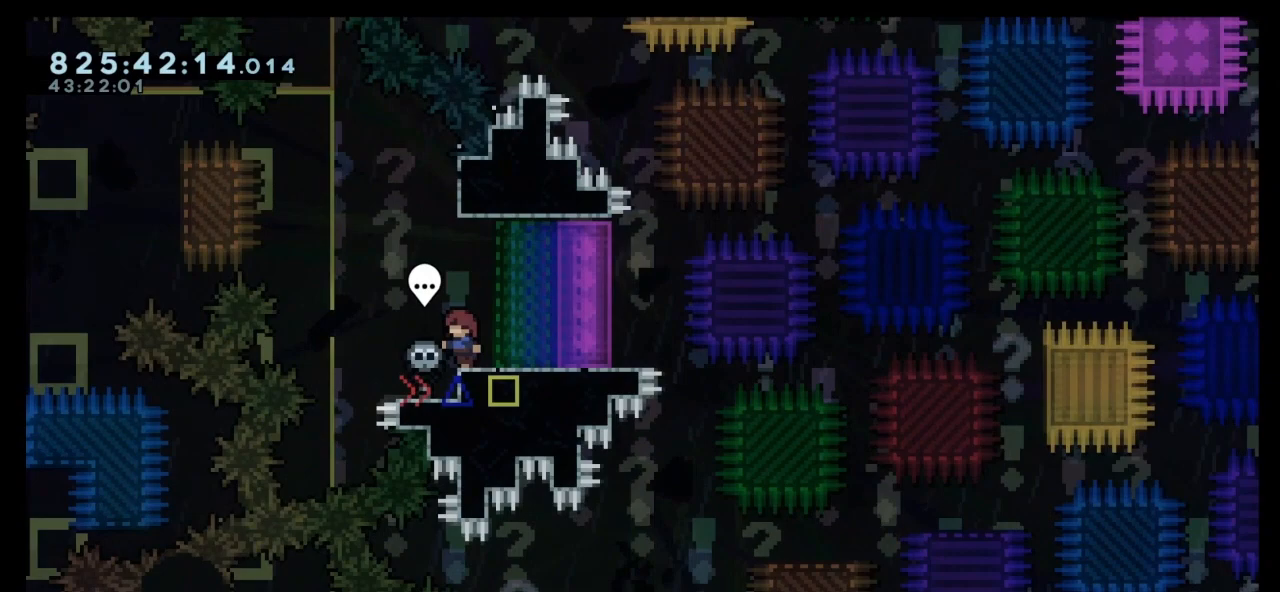
{"keys": ["right"], "events": [[267, "right", "down"]]}
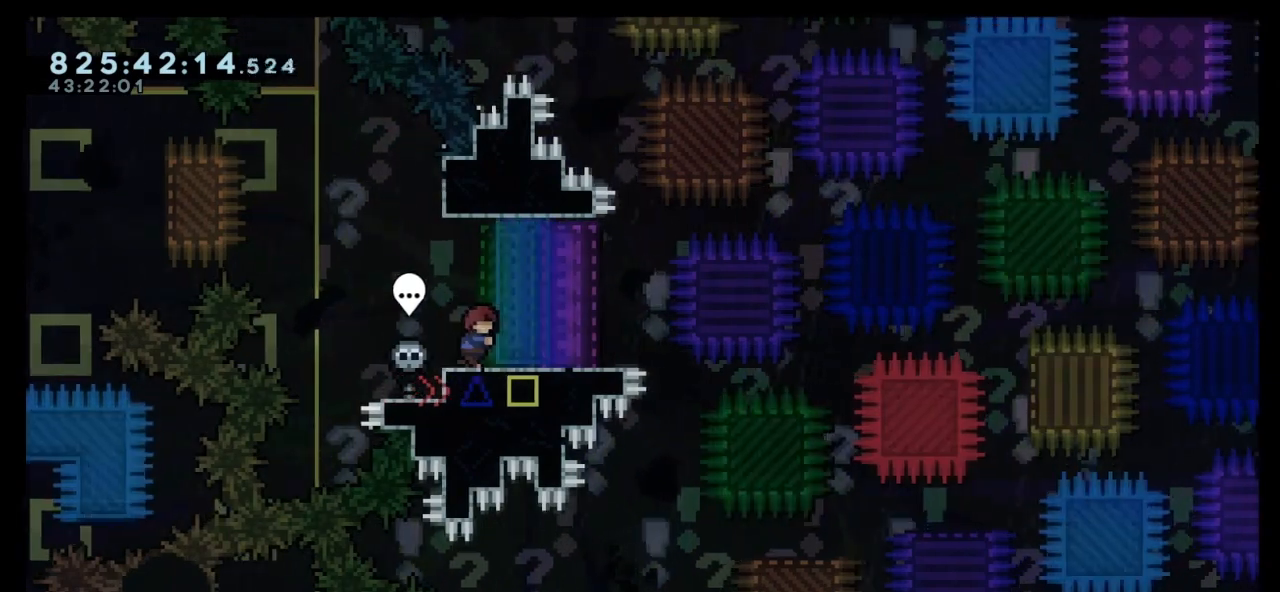
{"keys": ["right"], "events": []}
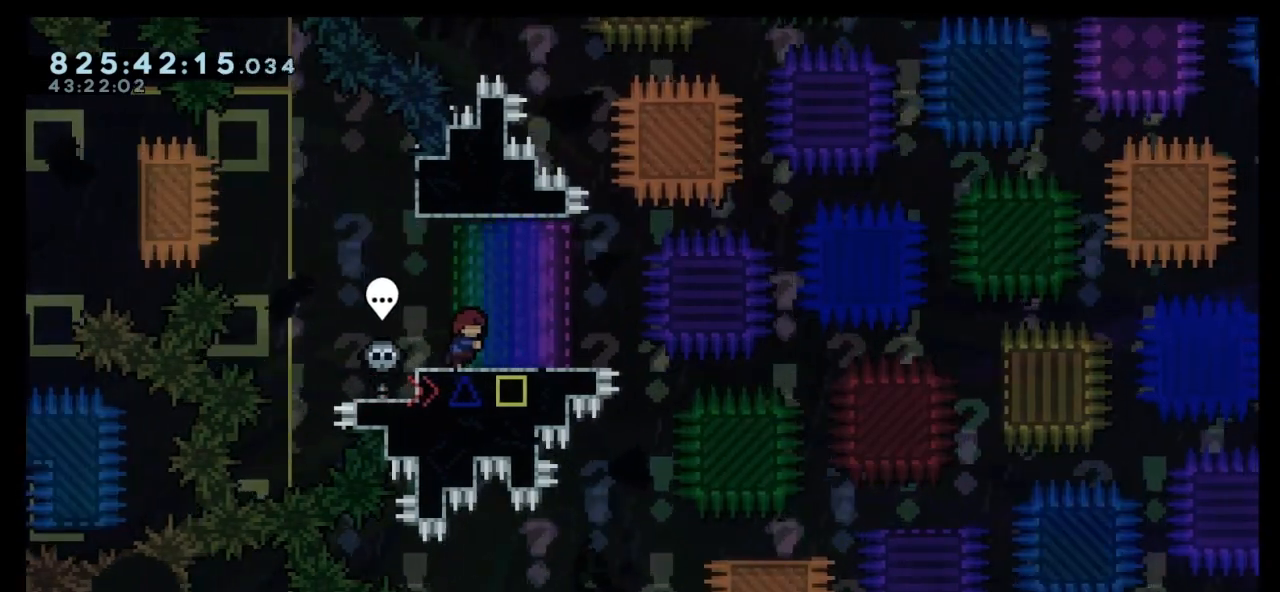
{"keys": ["right"], "events": []}
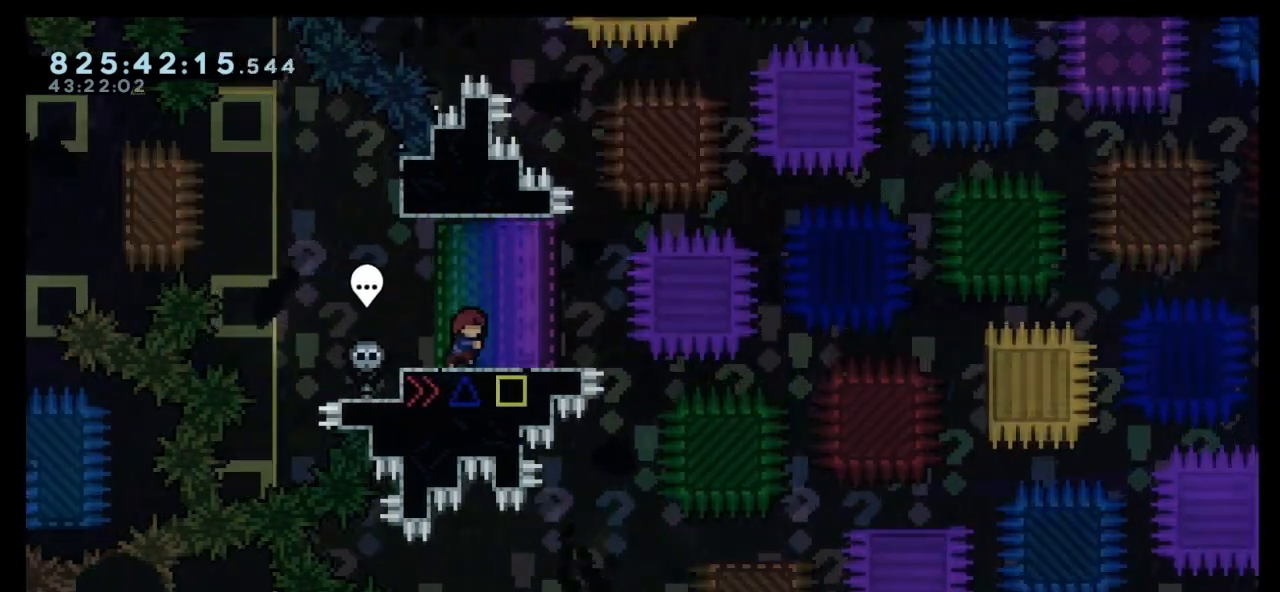
{"keys": ["right"], "events": []}
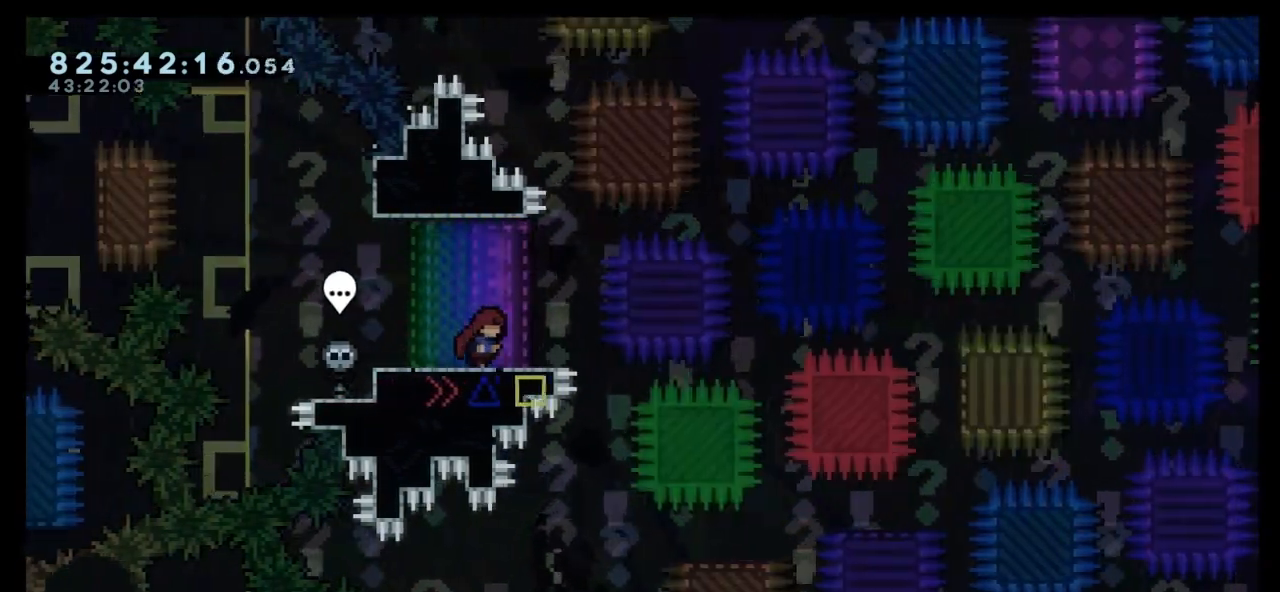
{"keys": ["right"], "events": []}
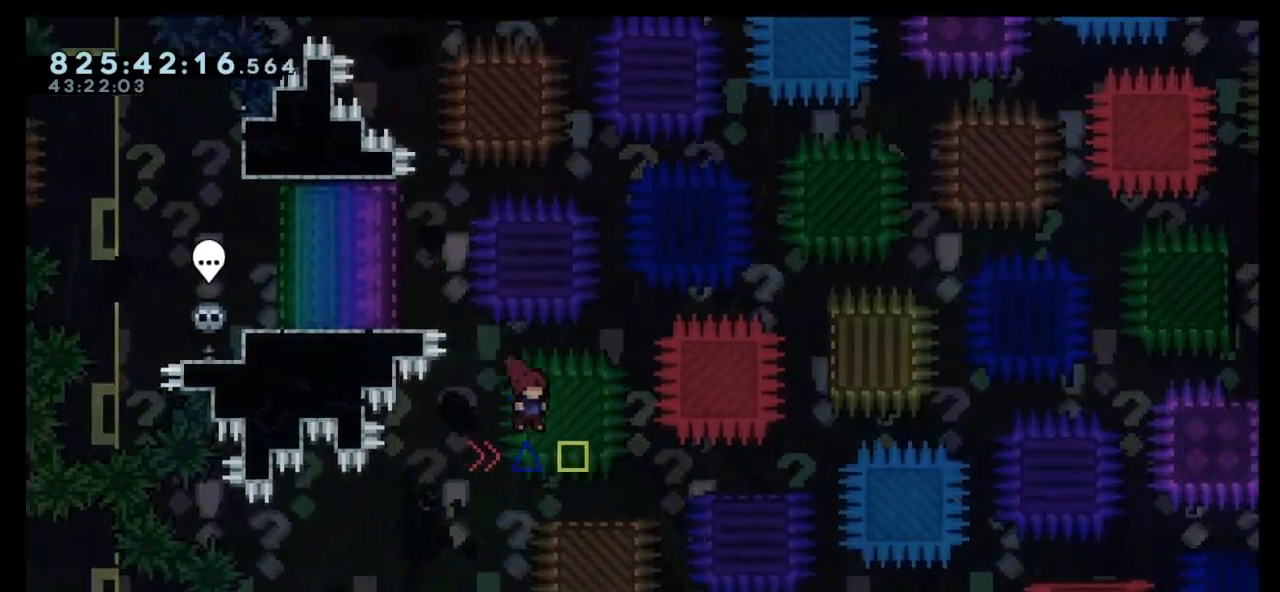
{"keys": ["right"], "events": [[133, "jump", "down"], [233, "jump", "up"]]}
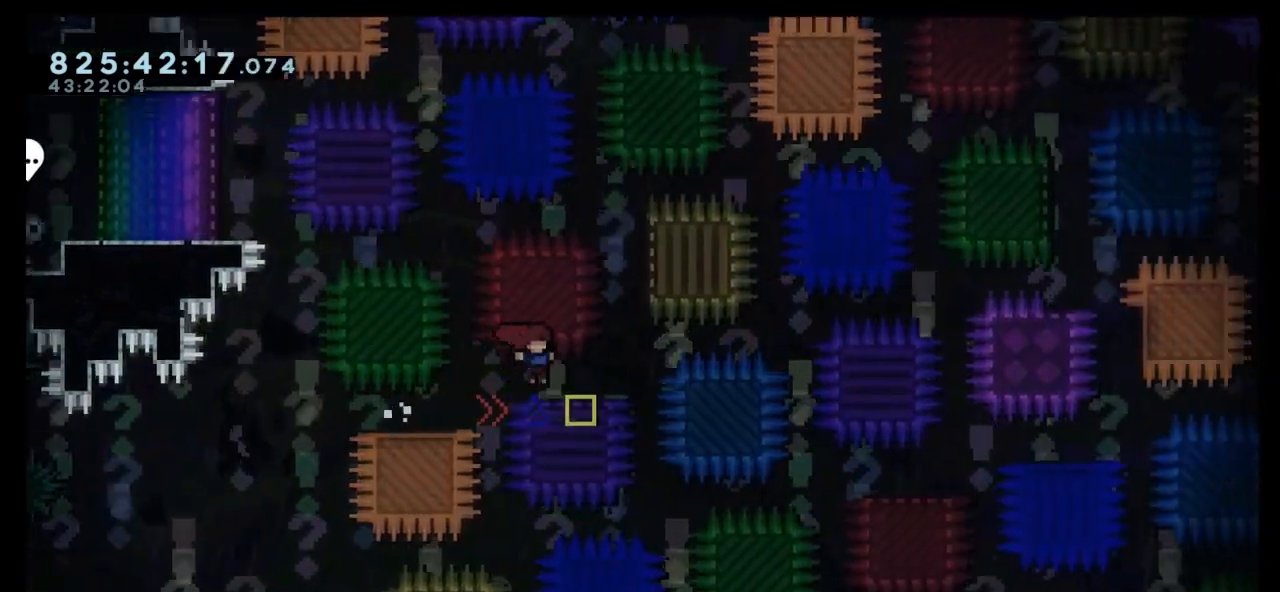
{"keys": ["grab", "jump", "right"], "events": [[67, "jump", "down"], [267, "grab", "down"], [267, "jump", "up"], [367, "jump", "down"]]}
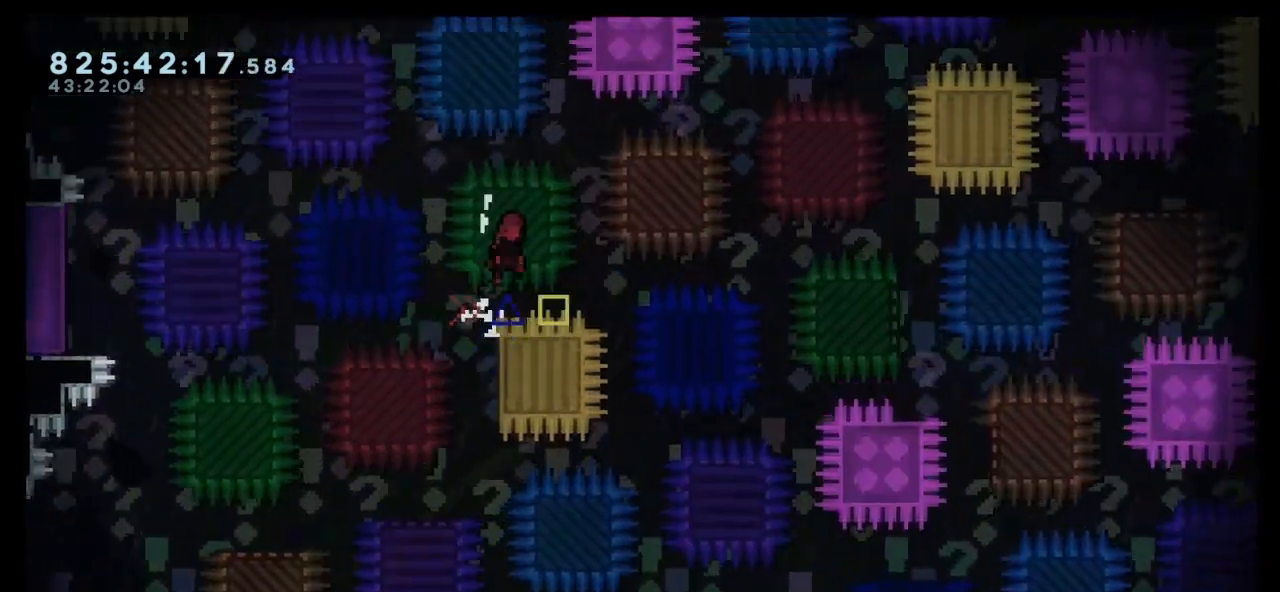
{"keys": ["right"], "events": [[33, "grab", "up"], [33, "jump", "up"]]}
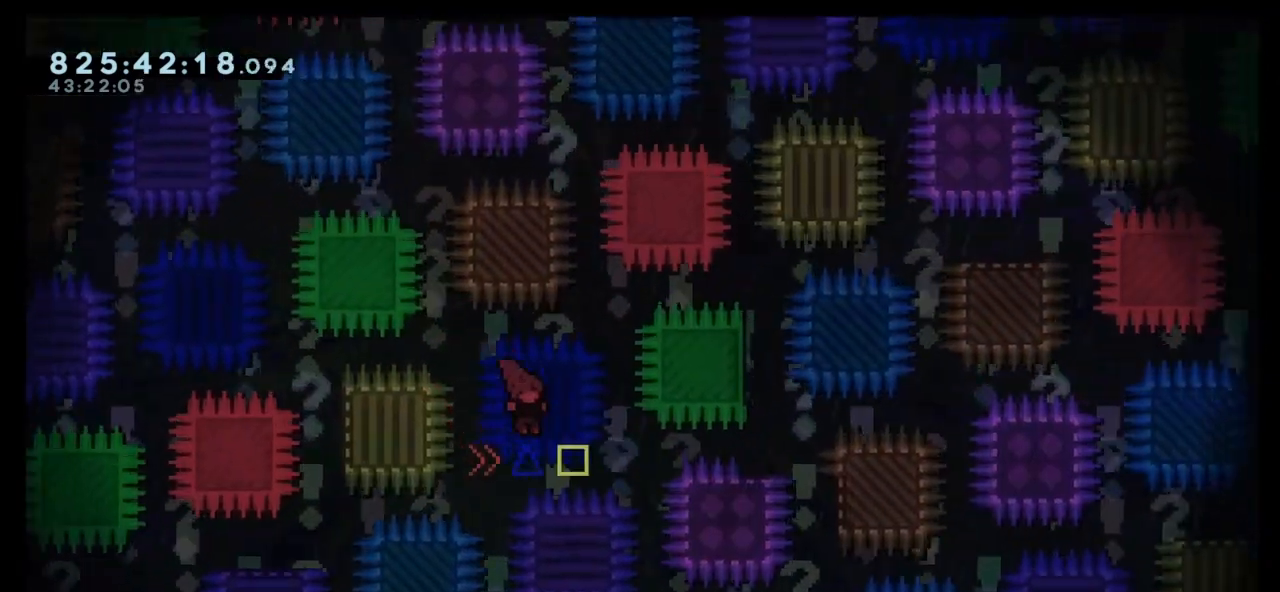
{"keys": ["right"], "events": [[300, "jump", "down"], [433, "jump", "up"]]}
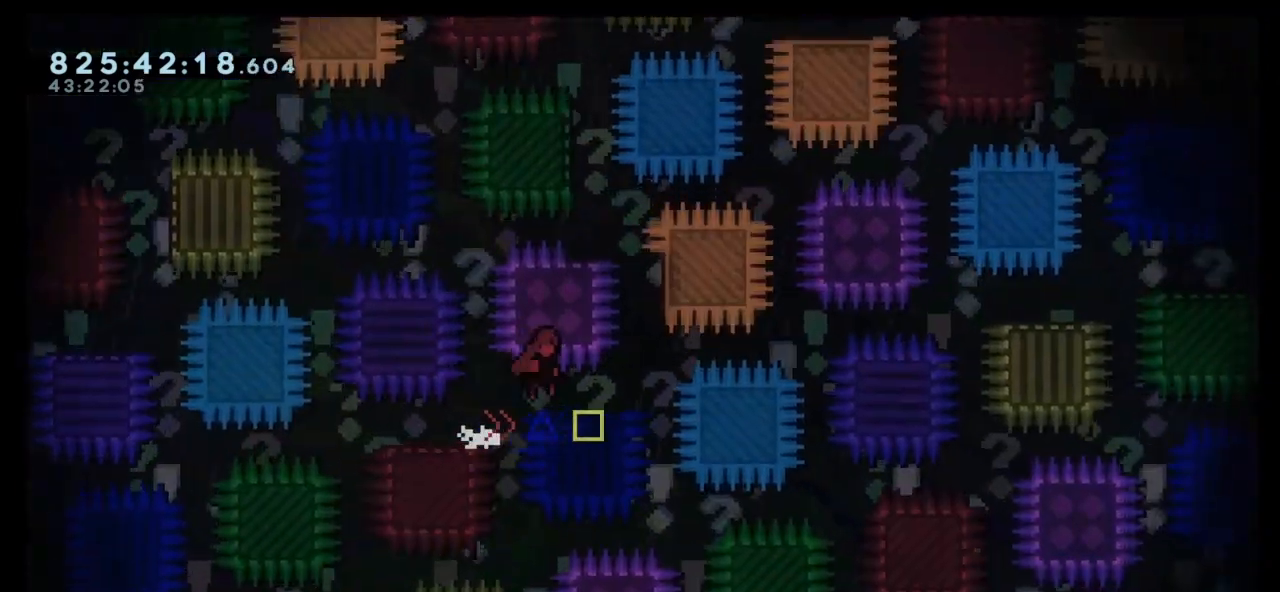
{"keys": ["jump"], "events": [[100, "jump", "down"], [300, "right", "up"]]}
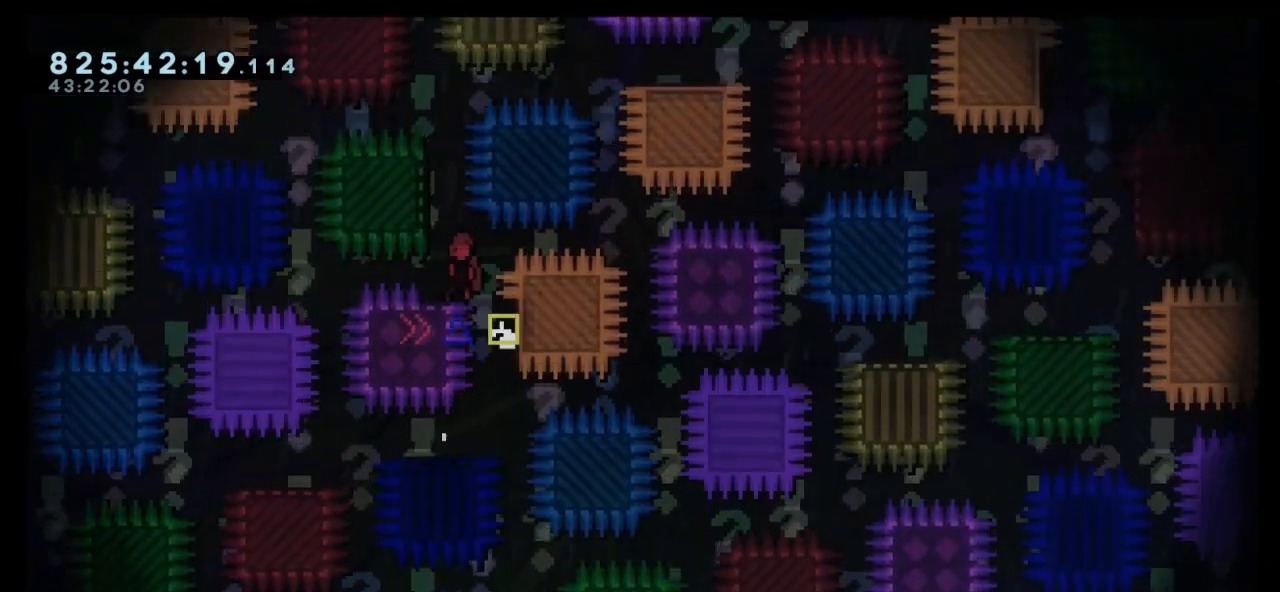
{"keys": ["jump"], "events": [[67, "jump", "up"], [300, "jump", "down"]]}
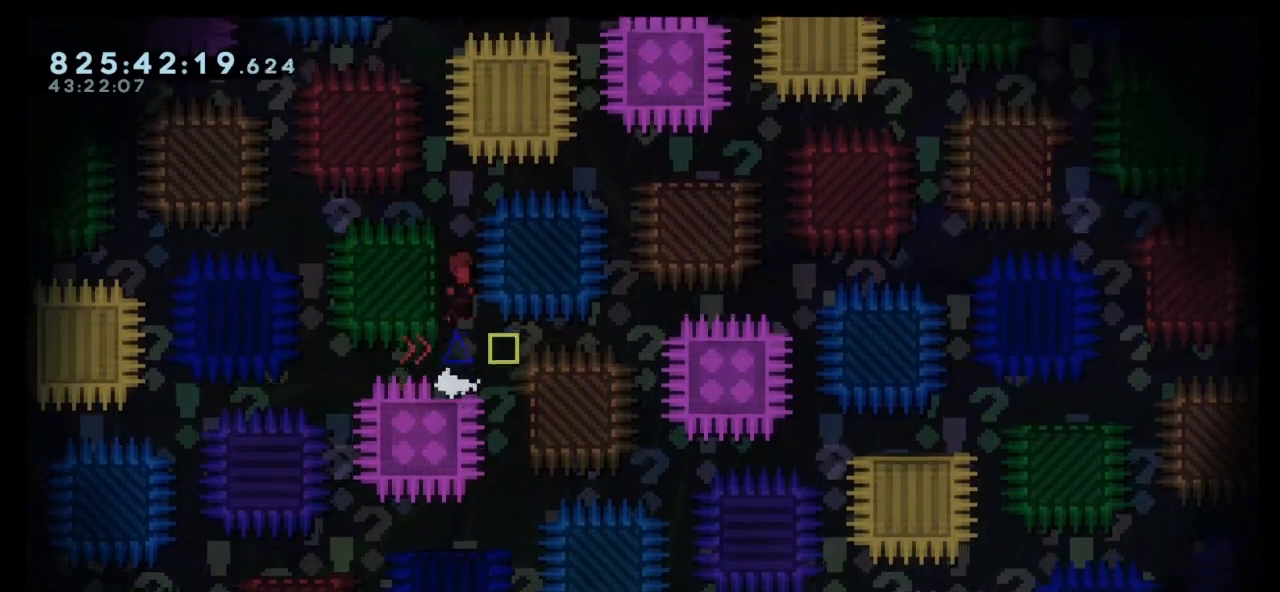
{"keys": ["jump", "right"], "events": [[200, "right", "down"]]}
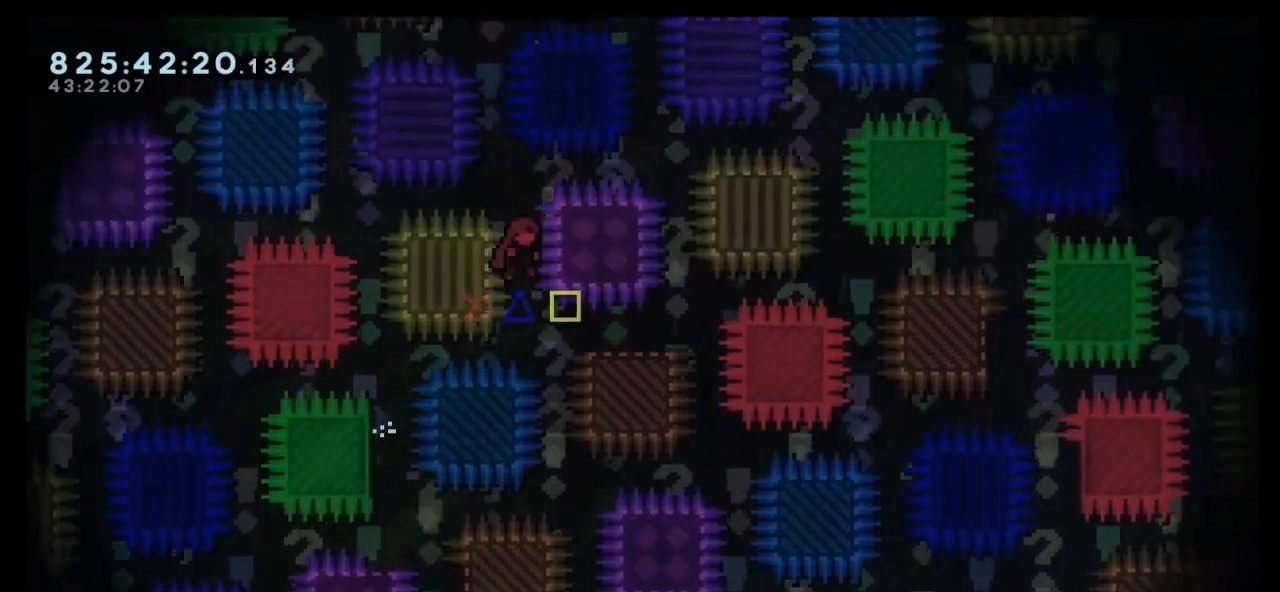
{"keys": ["right"], "events": [[100, "jump", "up"]]}
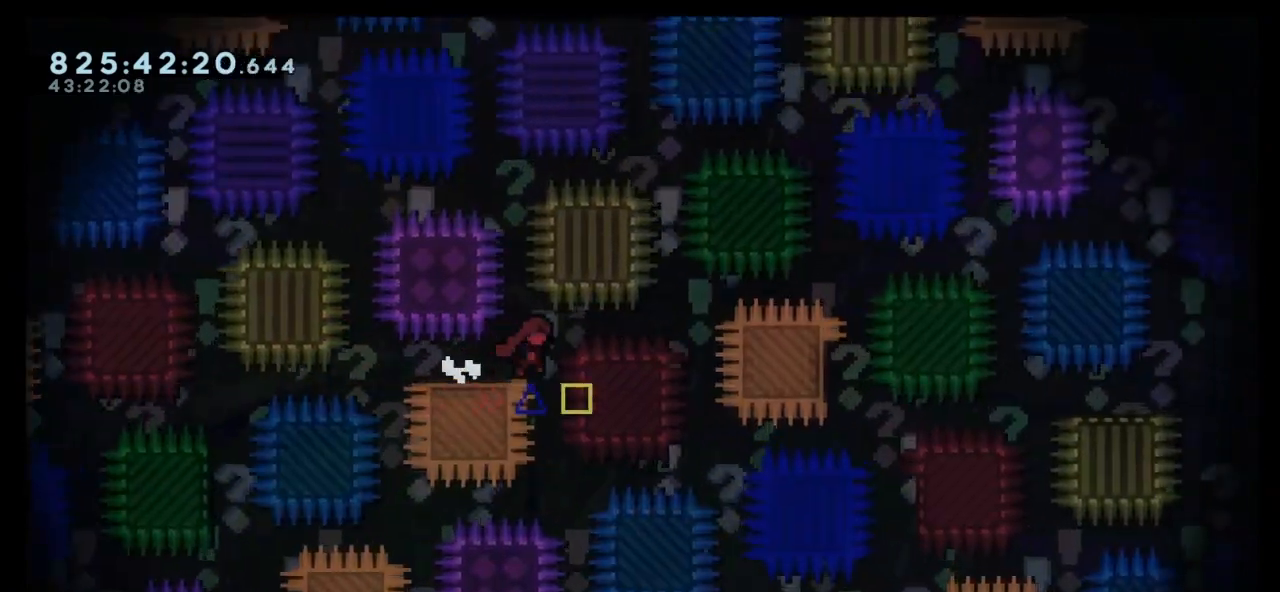
{"keys": ["jump", "right"], "events": [[367, "right", "up"], [500, "jump", "down"], [500, "right", "down"]]}
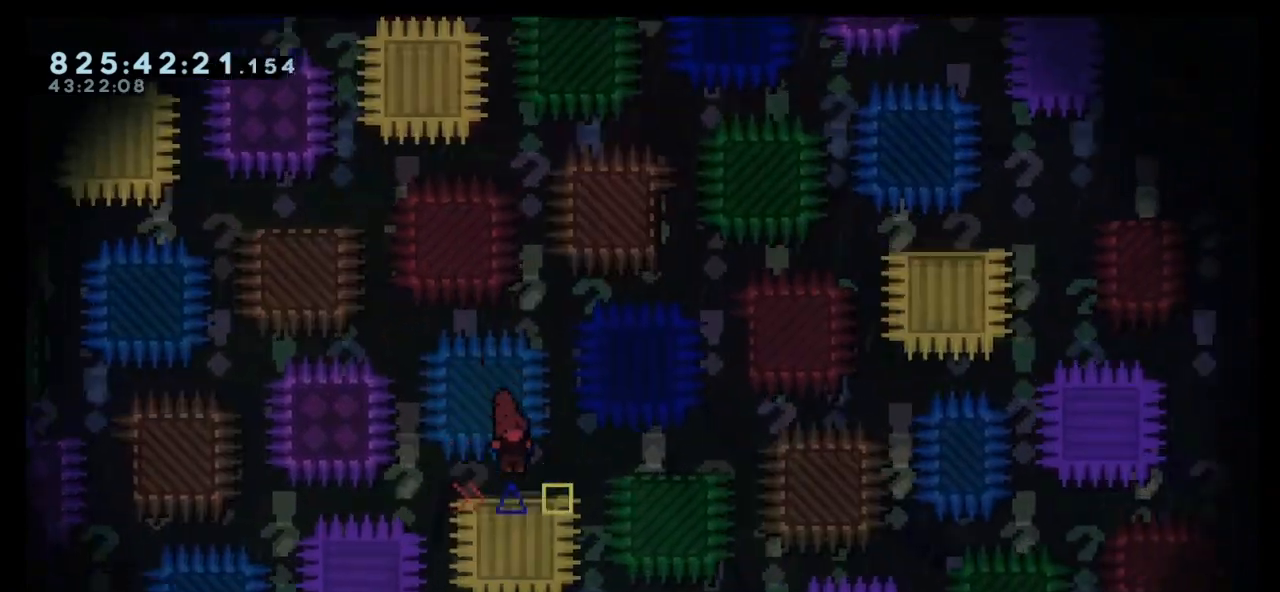
{"keys": [], "events": [[433, "jump", "up"], [433, "right", "up"]]}
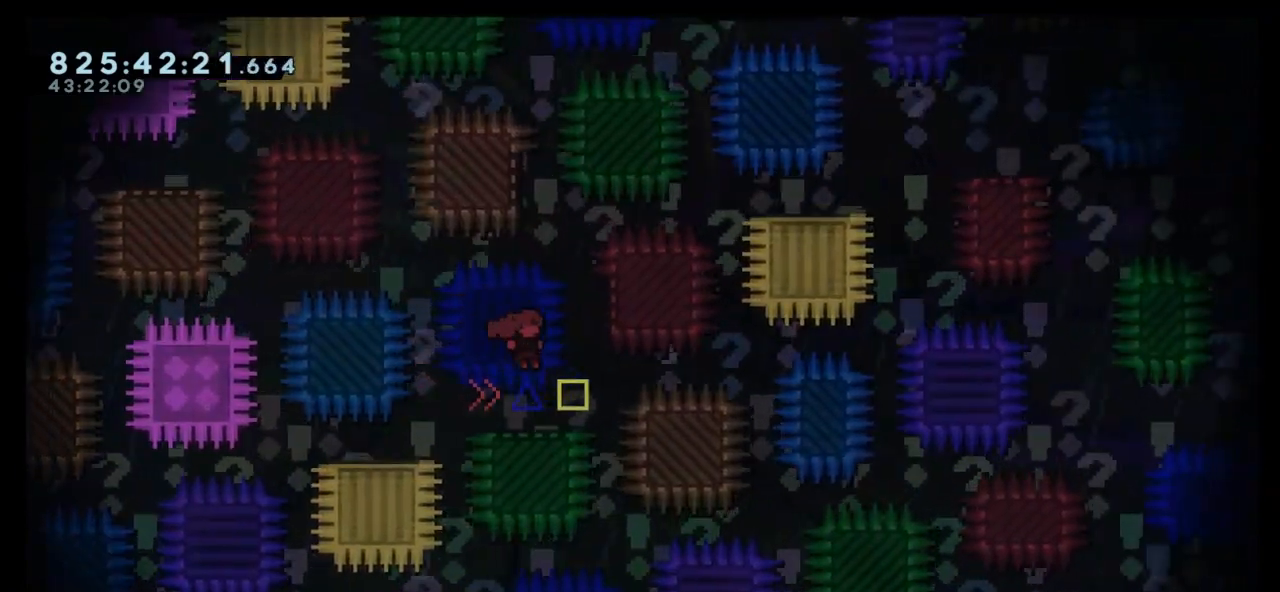
{"keys": ["jump"], "events": [[133, "jump", "down"], [267, "right", "down"], [400, "jump", "up"], [433, "right", "up"], [500, "jump", "down"]]}
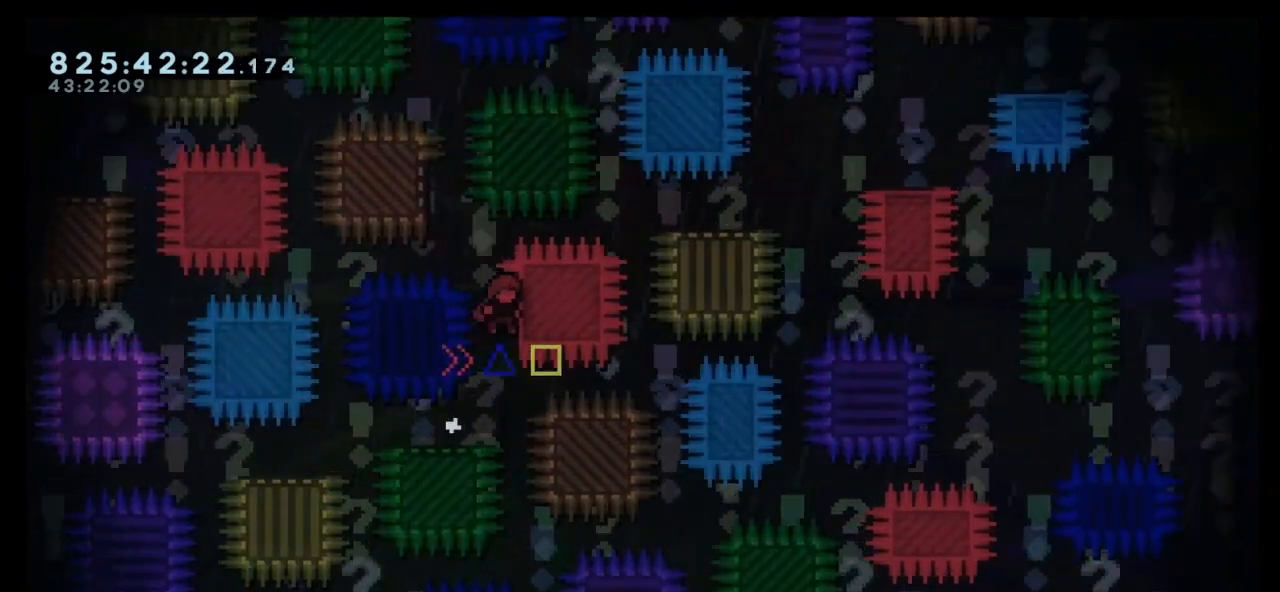
{"keys": ["jump", "right"], "events": [[233, "jump", "up"], [333, "jump", "down"], [367, "right", "down"]]}
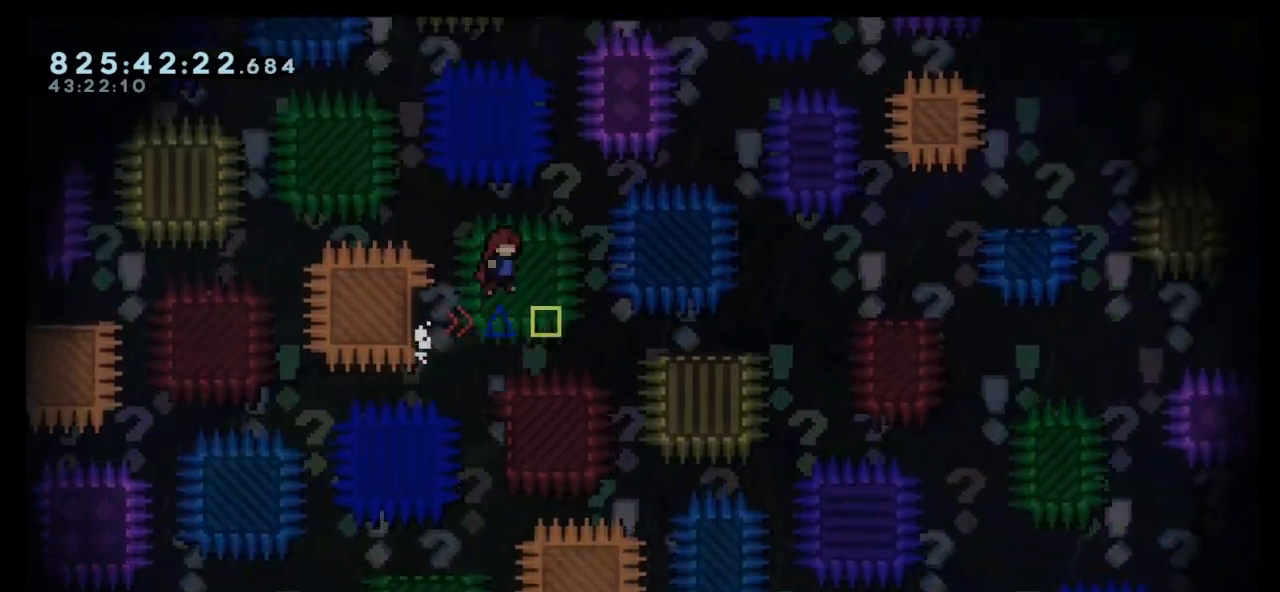
{"keys": ["right"], "events": [[300, "jump", "up"]]}
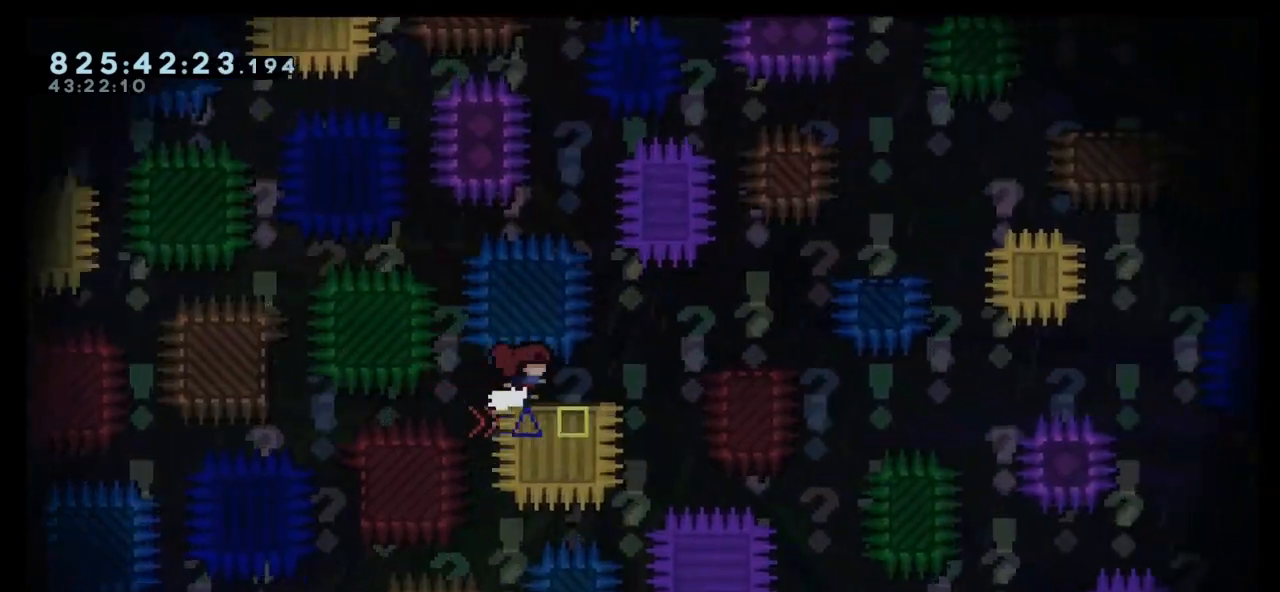
{"keys": ["right"], "events": [[67, "jump", "down"], [267, "jump", "up"]]}
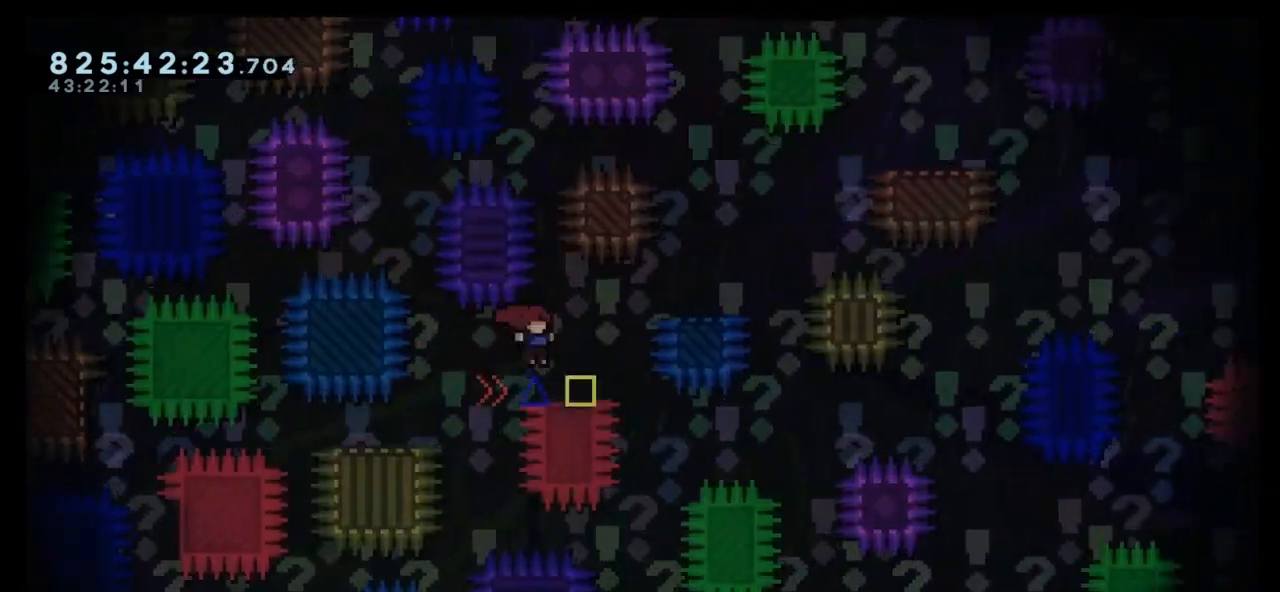
{"keys": ["jump", "right"], "events": [[33, "jump", "down"], [233, "jump", "up"], [400, "jump", "down"]]}
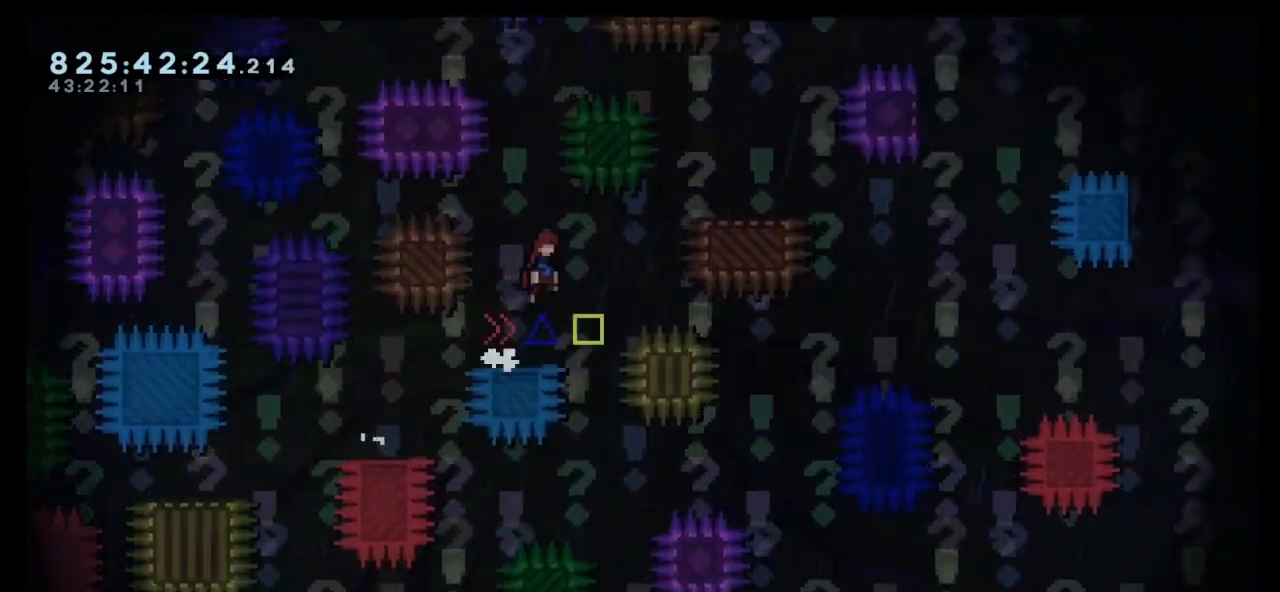
{"keys": ["right"], "events": [[333, "jump", "up"]]}
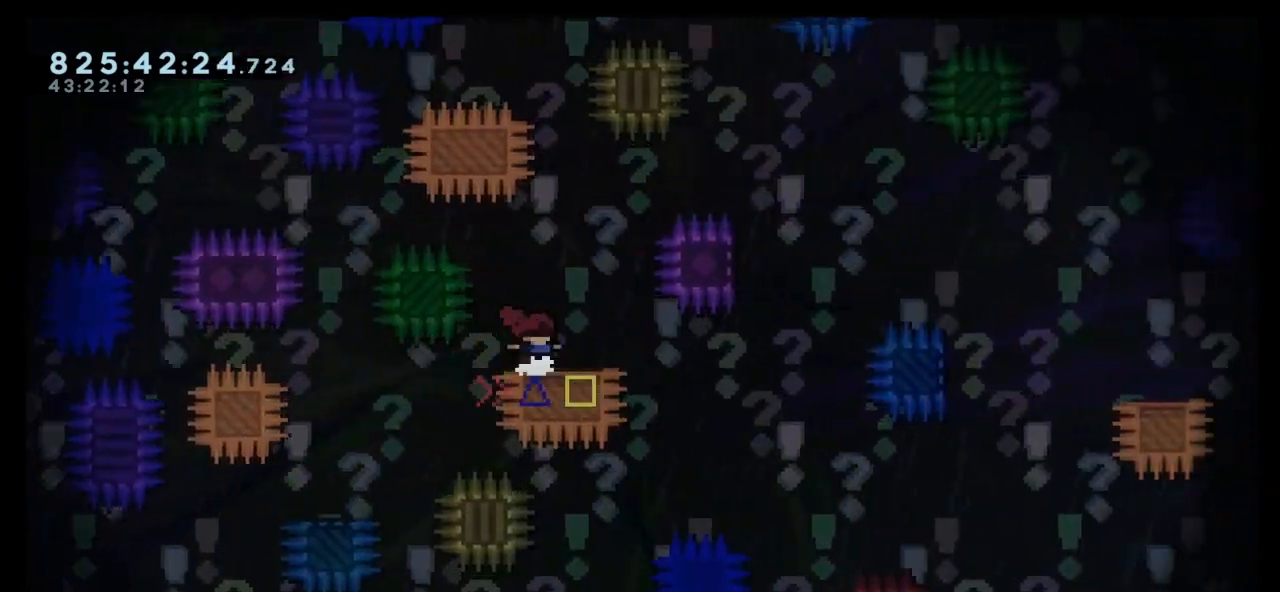
{"keys": ["right"], "events": [[100, "jump", "down"], [400, "jump", "up"]]}
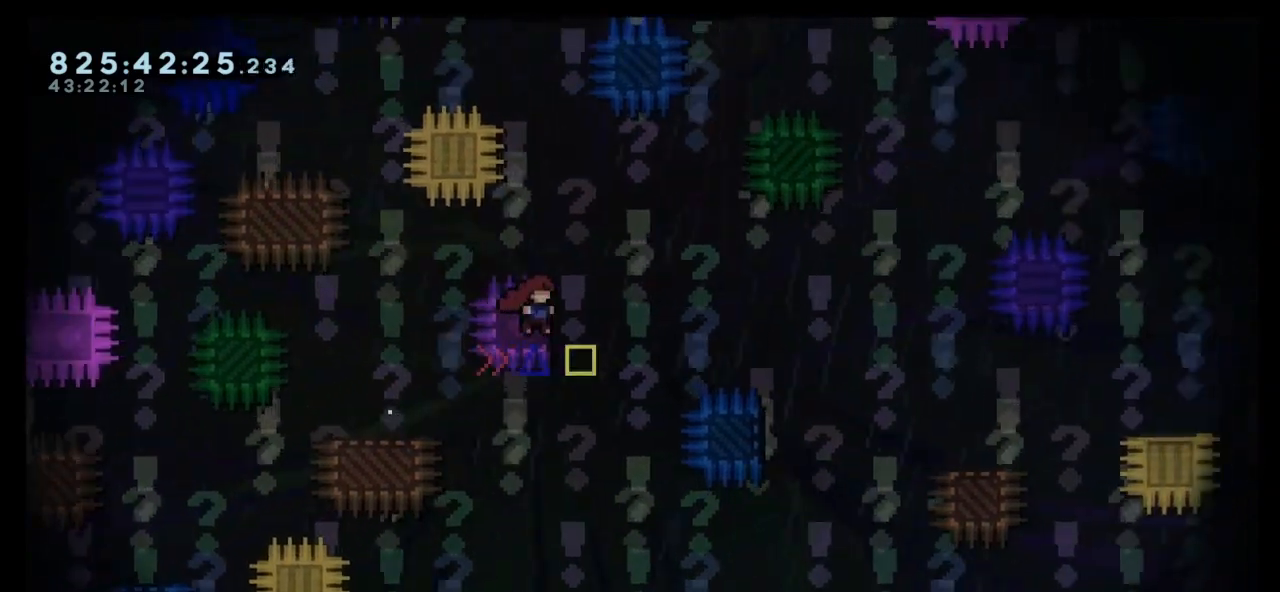
{"keys": ["jump", "right"], "events": [[33, "jump", "down"]]}
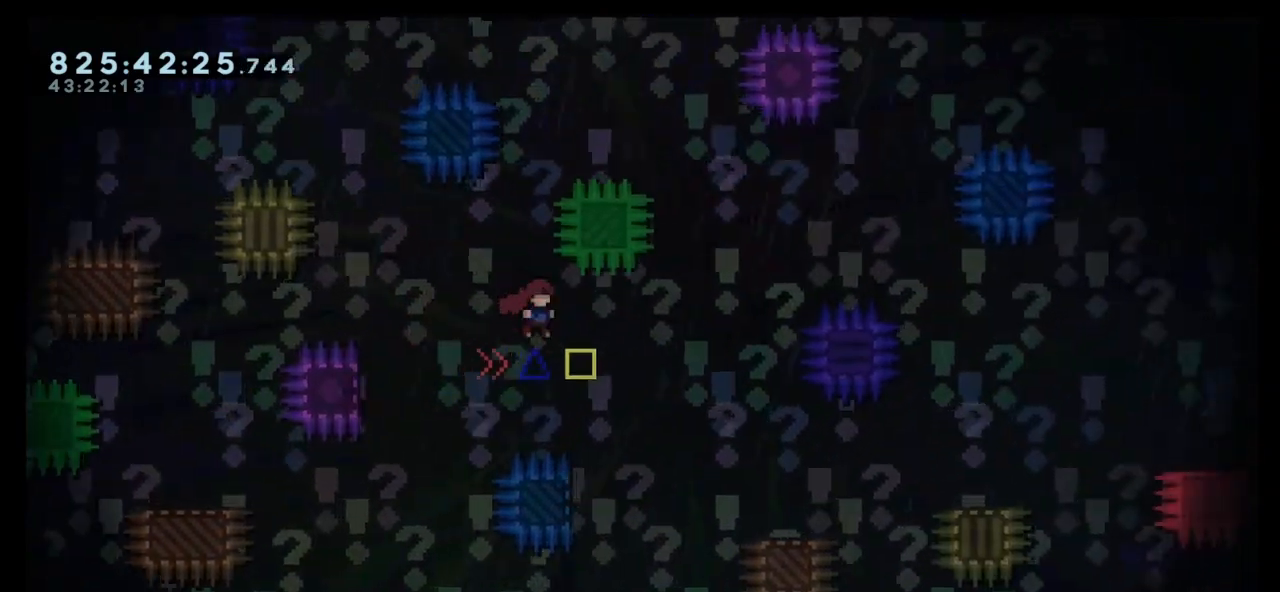
{"keys": ["jump", "right", "up"], "events": [[67, "jump", "up"], [100, "left", "down"], [133, "right", "up"], [333, "right", "down"], [367, "jump", "down"], [367, "left", "up"], [367, "up", "down"]]}
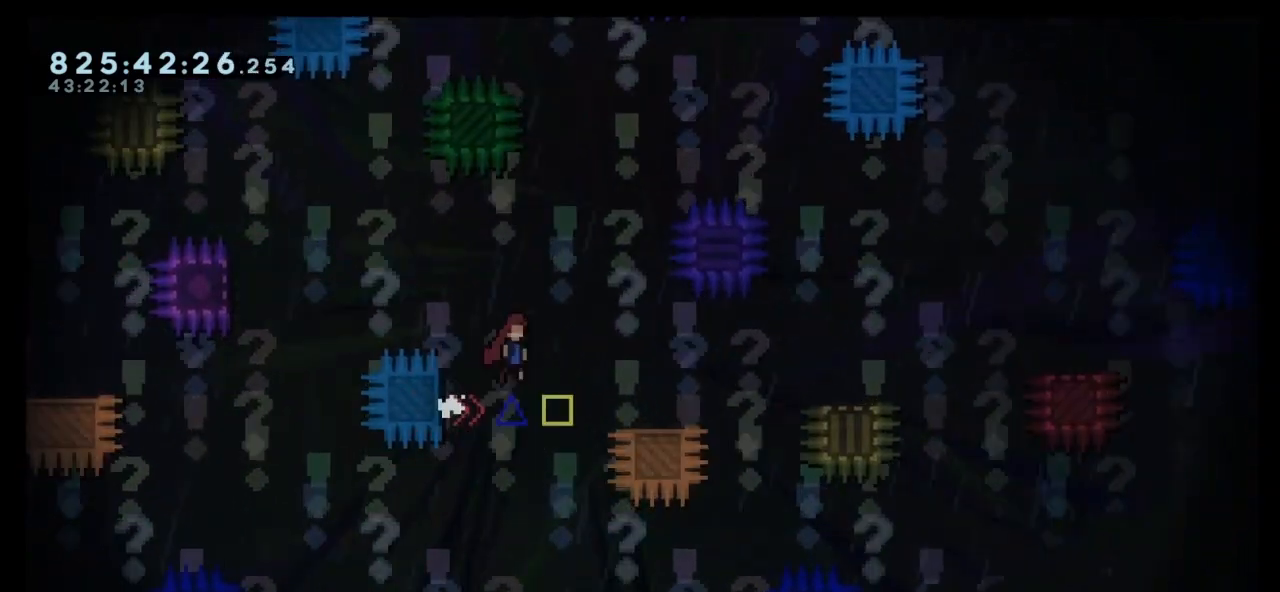
{"keys": ["jump", "right"], "events": [[67, "jump", "up"], [167, "up", "up"], [400, "jump", "down"]]}